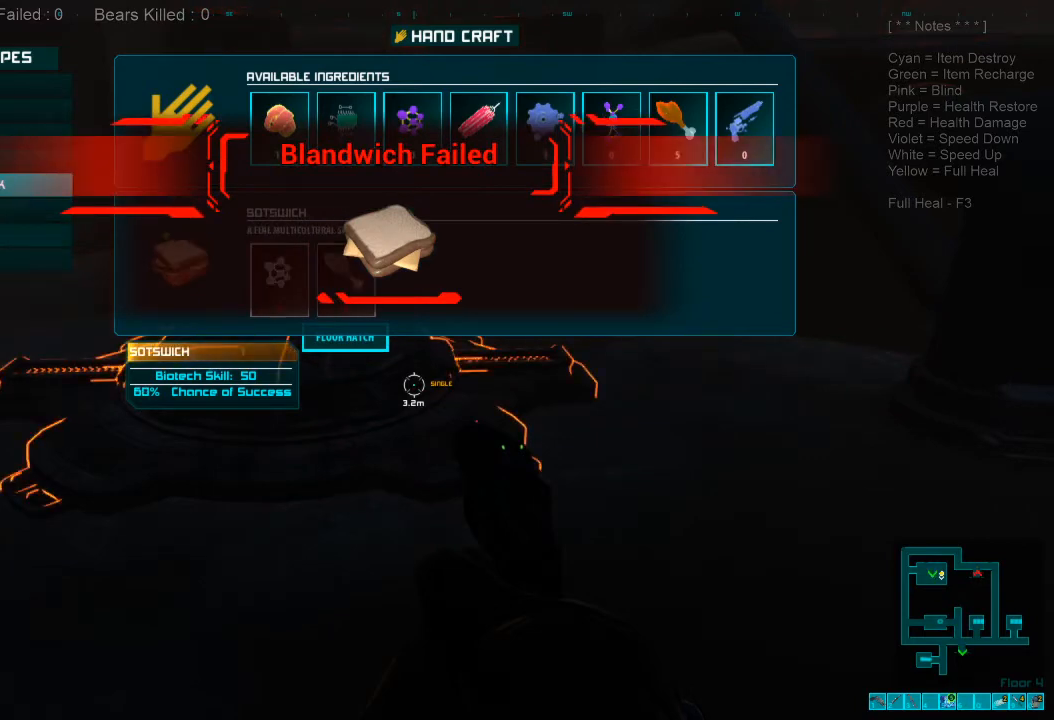
Gameplay with keyboard and mouse; each line is a JSON object with the keys and mouse buttons held at the frame after it. "events" lists presses ("down") and releases ("up") of "1", "2", "3", "4", "a", "alt", "c", "caps_lock", "ctrl", "d", "e", "f", "q", "r", "s", "shift", "space", "super", "tab", "tilde", "v", "w", "x", "z", "mouse_left", "mouse_wheel", "mouse_right", "mouse_mb4" and "mouse_mb5" between this image and that frame as [ms after this image, input, new state], when the widget could be followed in between. "mouse_left", "mouse_wheel", "mouse_right", "mouse_mb4", "mouse_mb5" = the "left", "wheel", "right", "mb4", "mb5" buttons of the "mouse" list. No other keys are recorded. "wheel" means that the mouse wheel is clicked or scrolled. Mouse movement is not recorded.
{"keys": [], "mouse": [], "events": []}
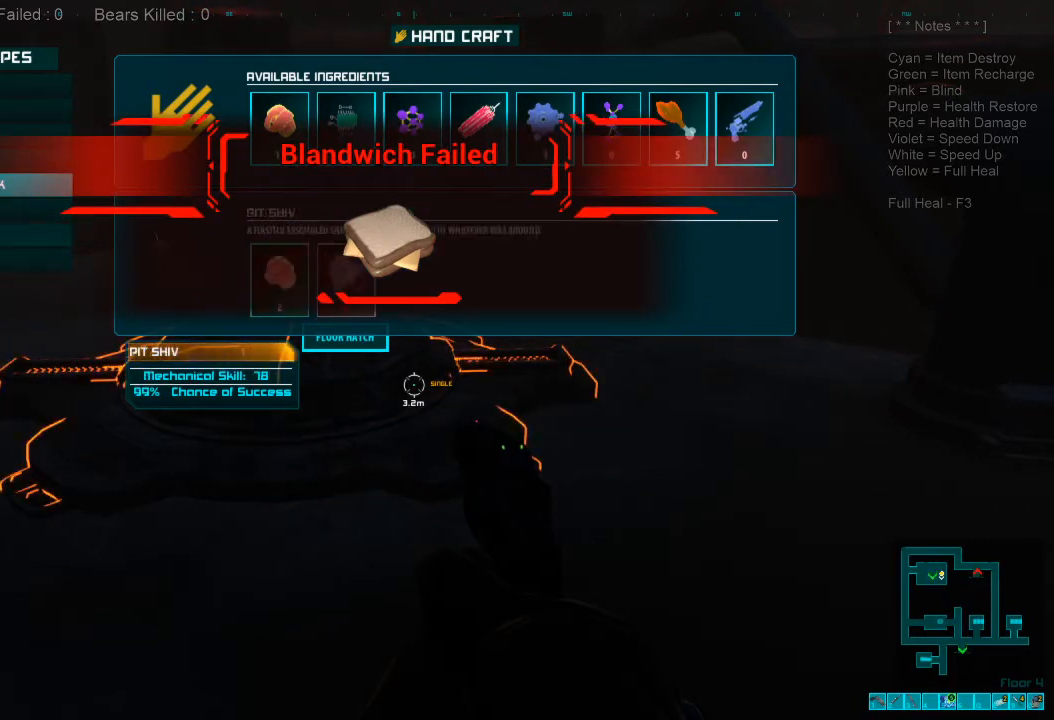
{"keys": [], "mouse": [], "events": [[367, "caps_lock", "down"], [400, "caps_lock", "up"]]}
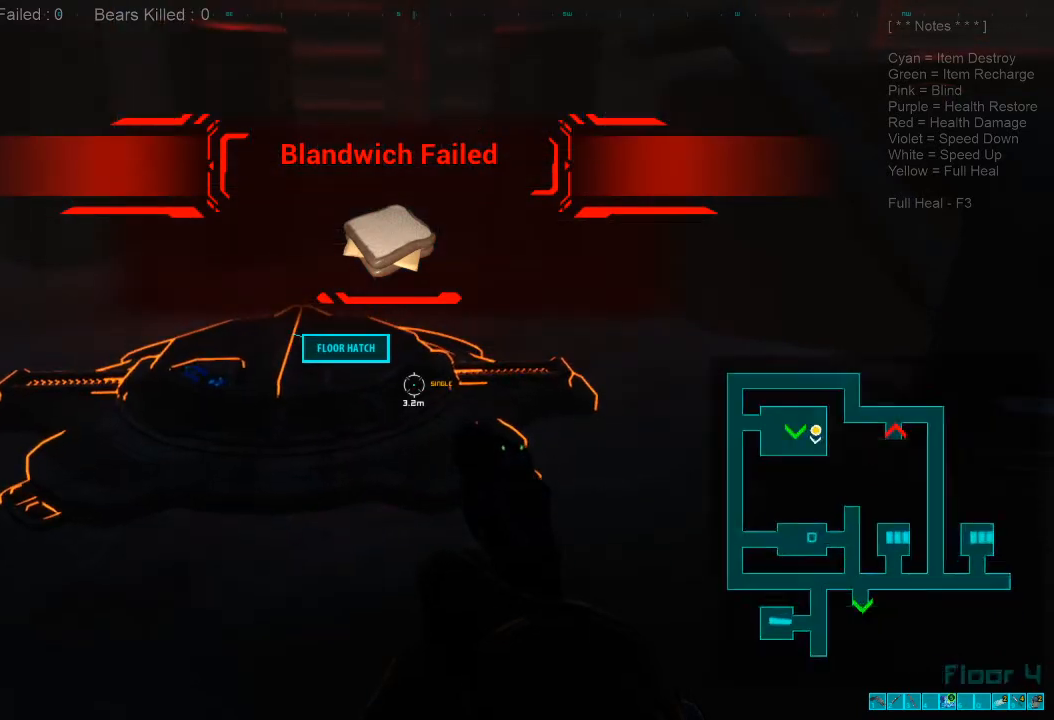
{"keys": [], "mouse": [], "events": []}
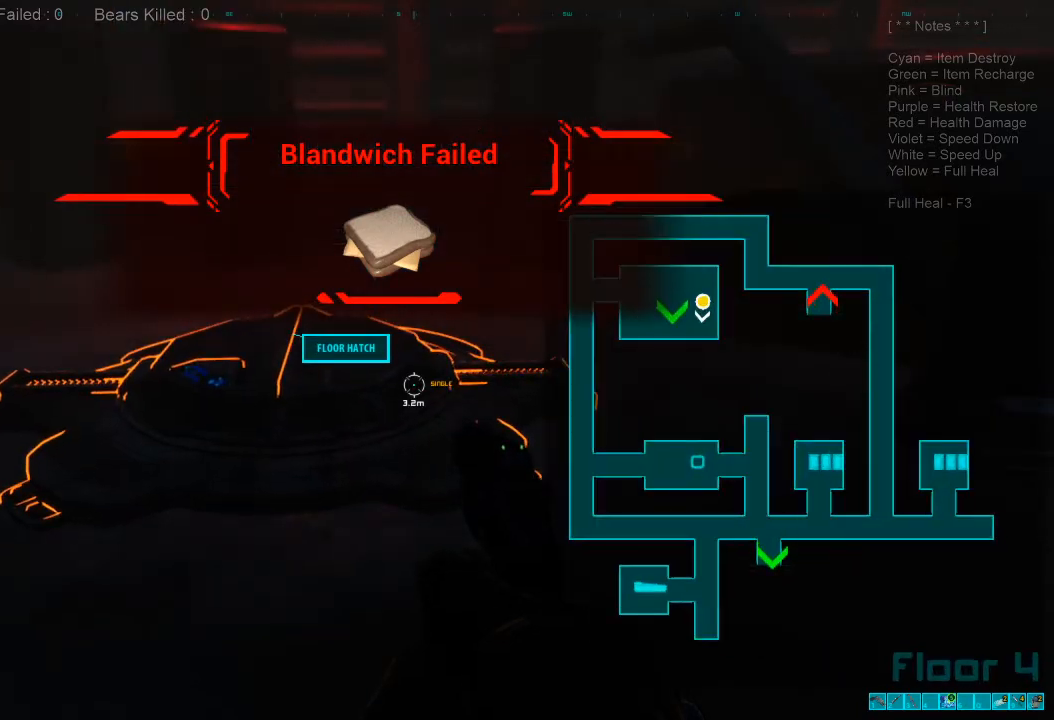
{"keys": [], "mouse": [], "events": []}
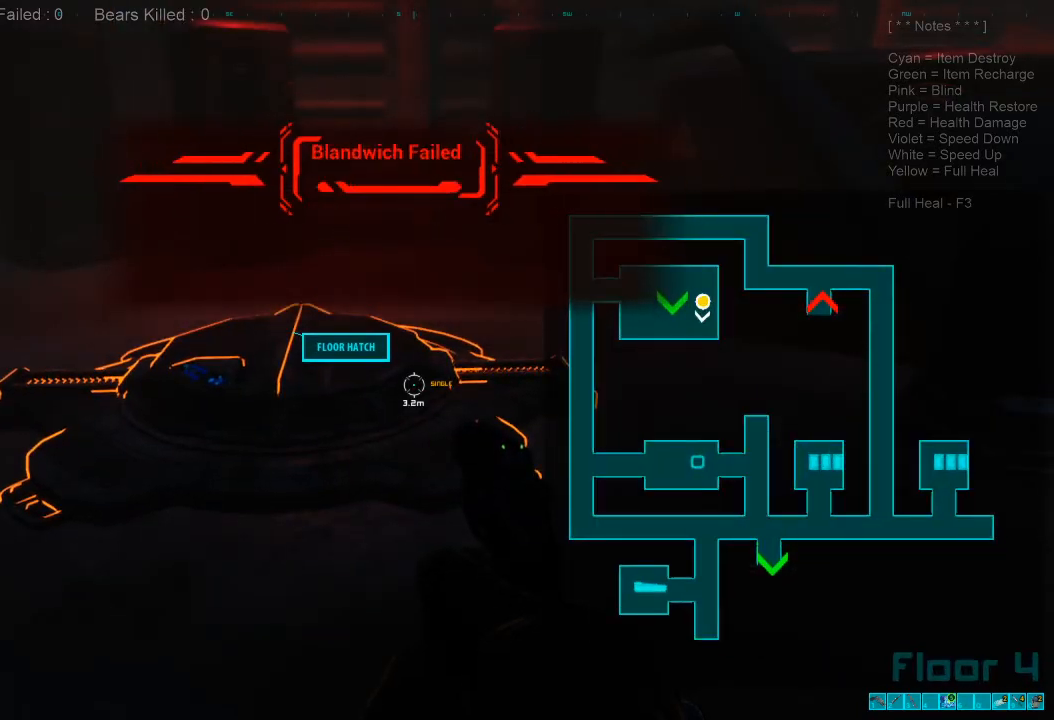
{"keys": [], "mouse": [], "events": [[167, "caps_lock", "down"], [300, "caps_lock", "up"], [433, "tab", "down"], [500, "tab", "up"]]}
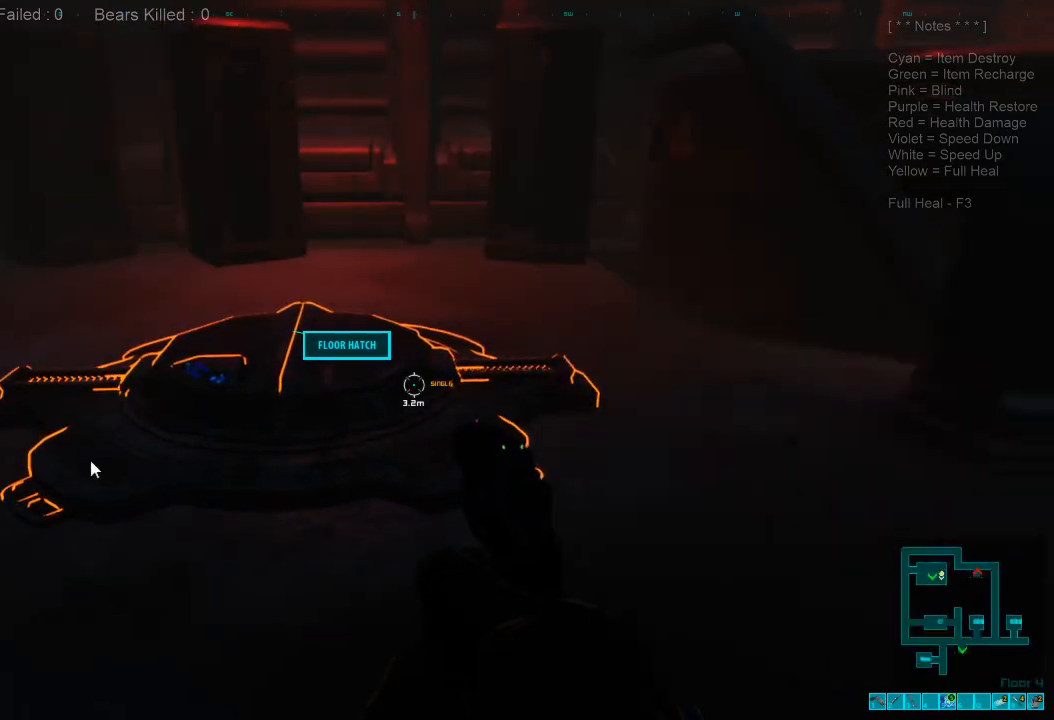
{"keys": [], "mouse": [], "events": []}
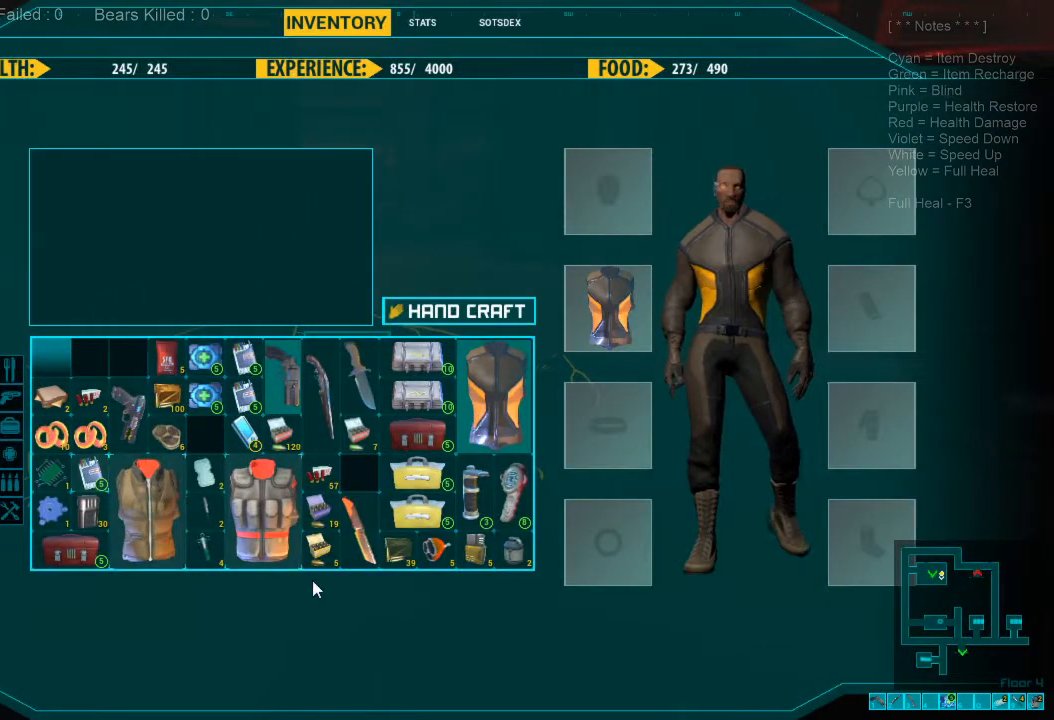
{"keys": [], "mouse": [], "events": []}
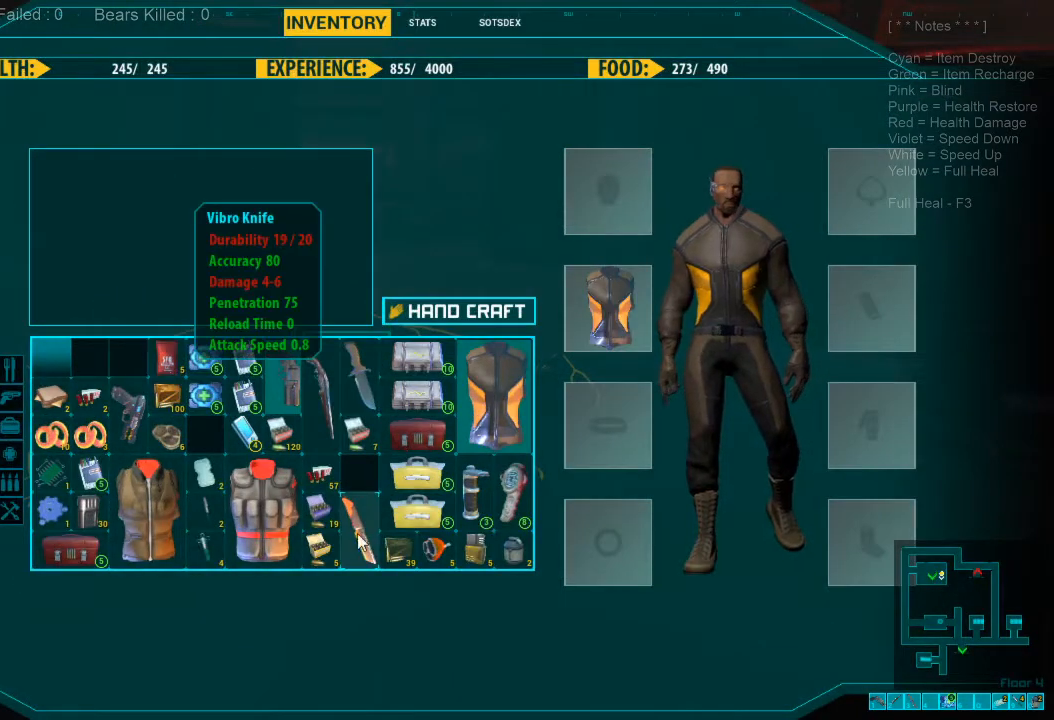
{"keys": [], "mouse": [], "events": []}
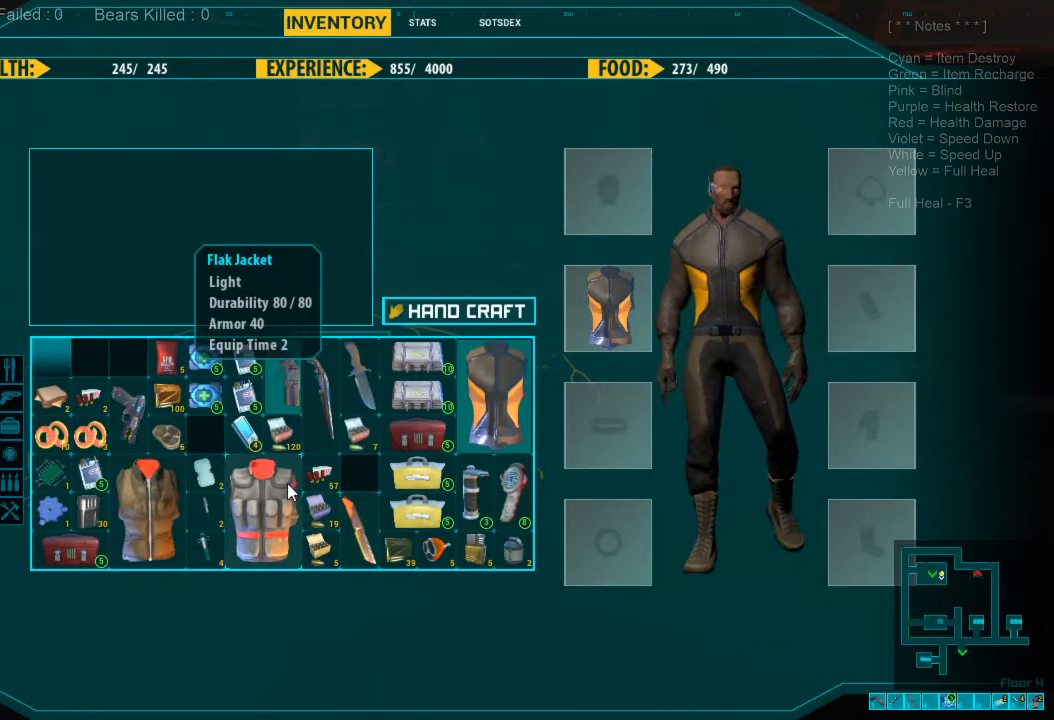
{"keys": [], "mouse": [], "events": []}
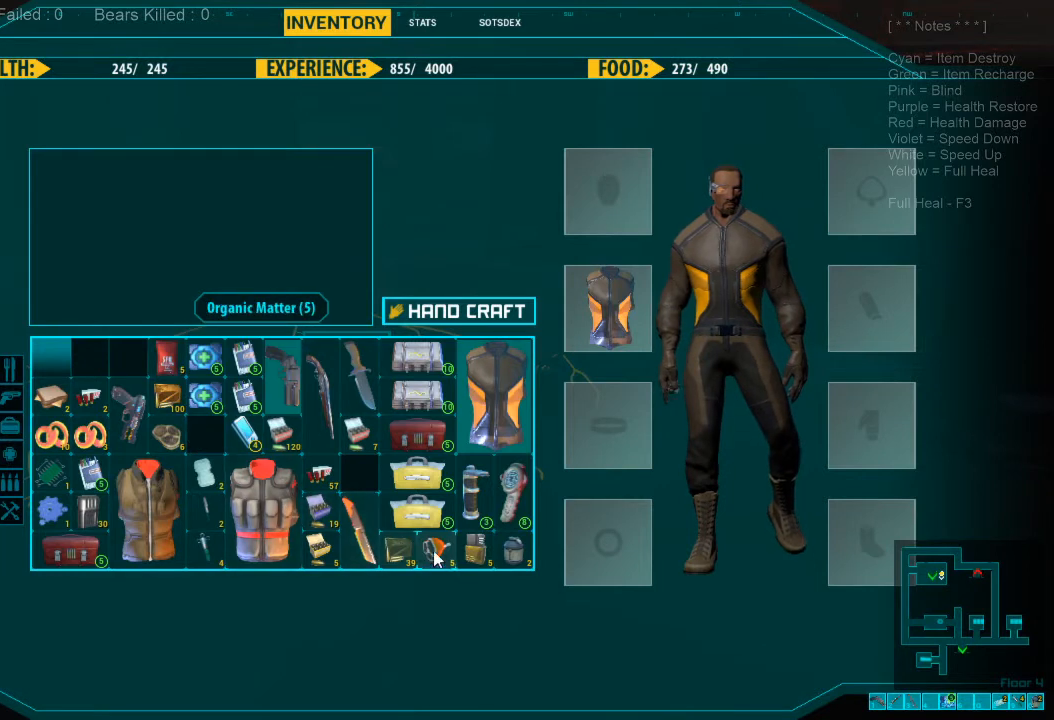
{"keys": [], "mouse": ["left"], "events": [[167, "mouse_left", "down"]]}
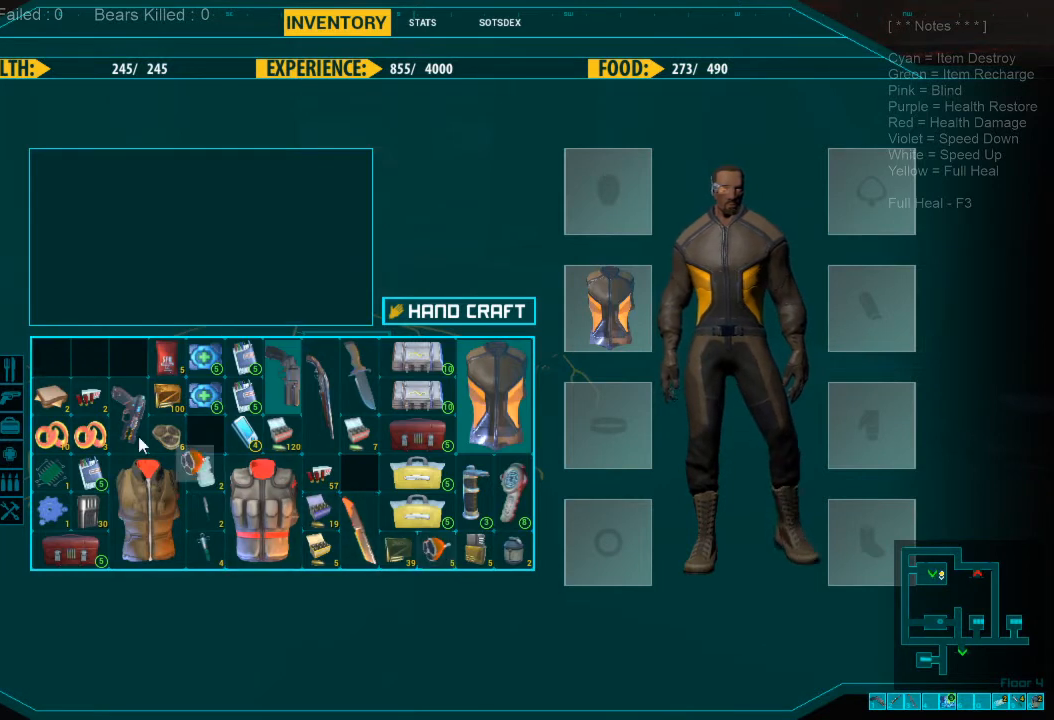
{"keys": [], "mouse": ["left"], "events": []}
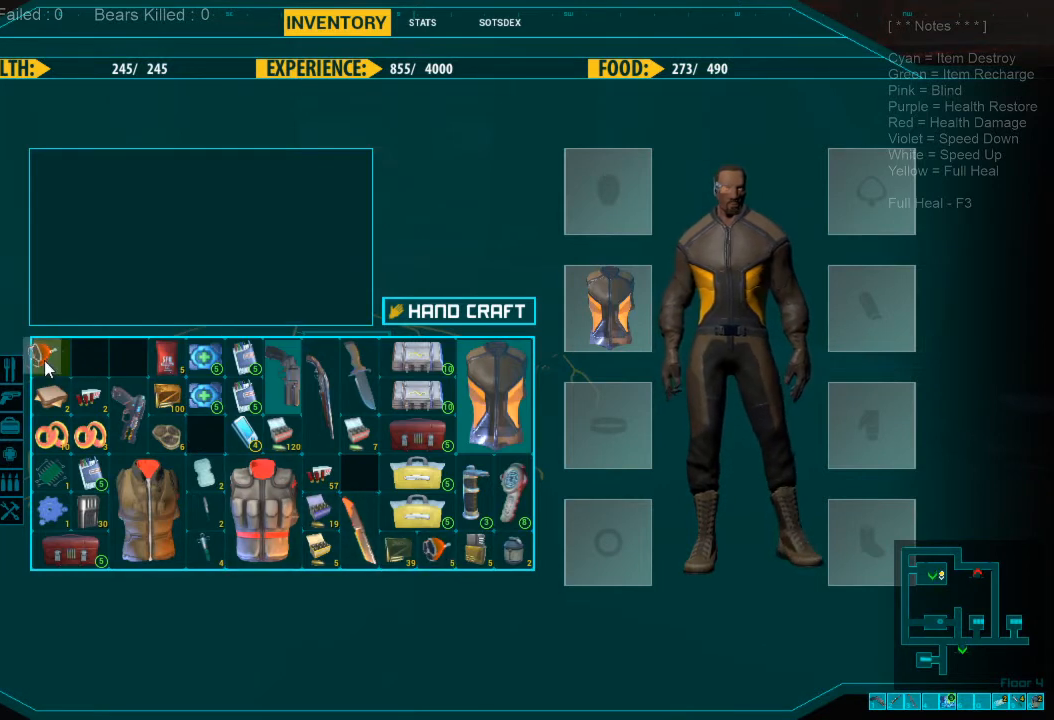
{"keys": [], "mouse": [], "events": [[267, "mouse_left", "up"]]}
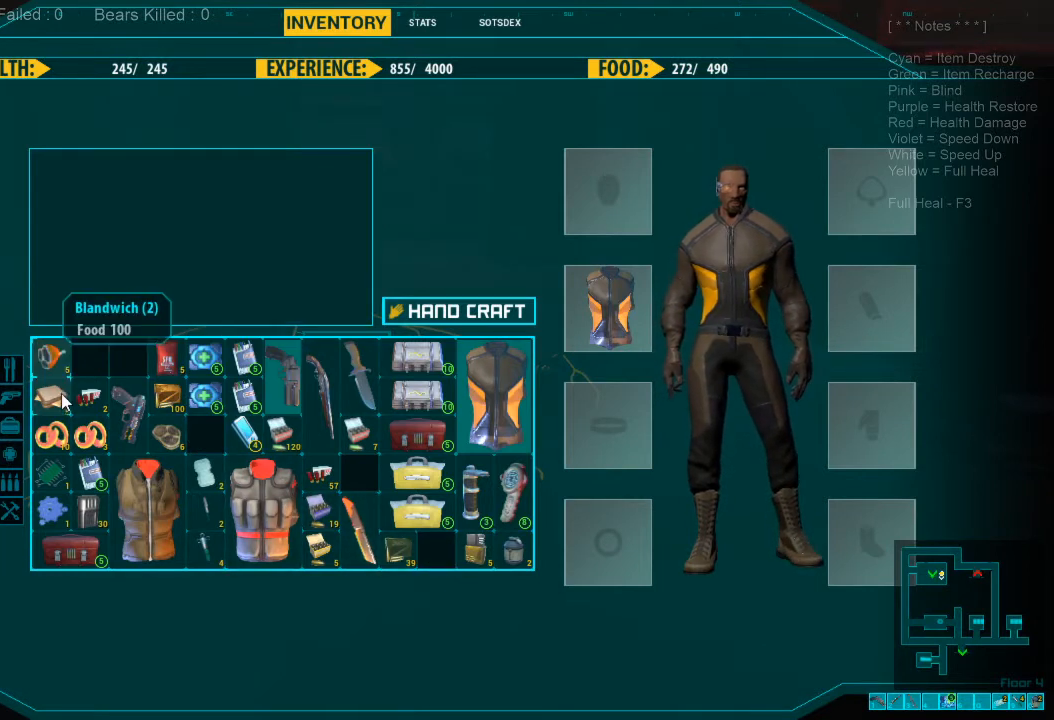
{"keys": [], "mouse": ["left"], "events": [[467, "mouse_left", "down"]]}
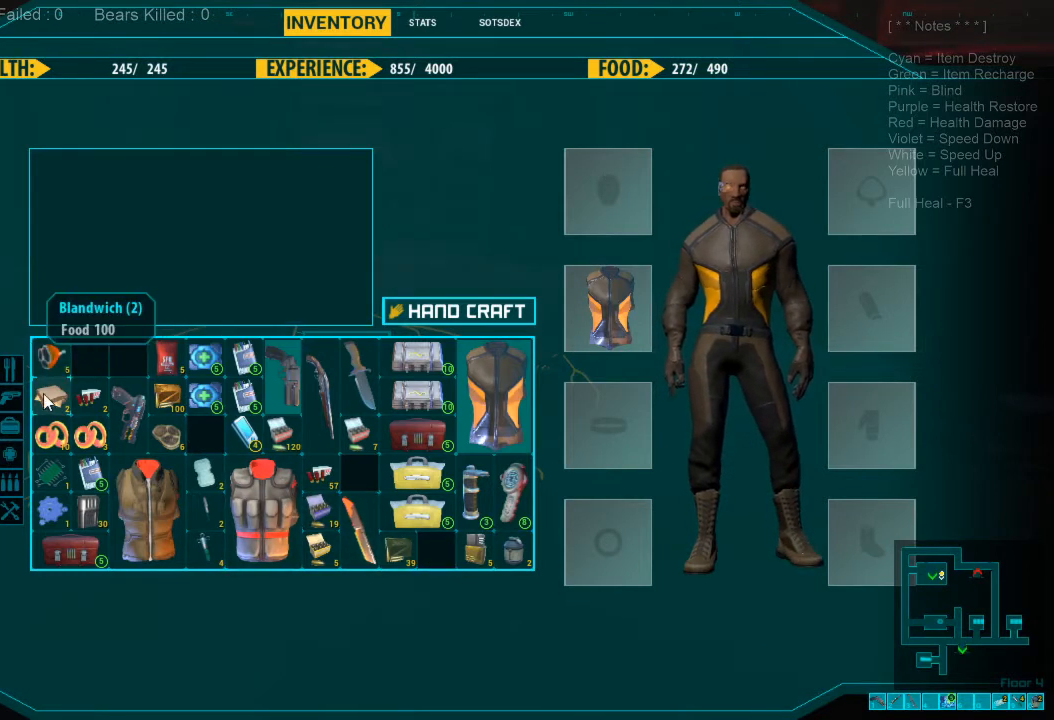
{"keys": [], "mouse": ["left"], "events": []}
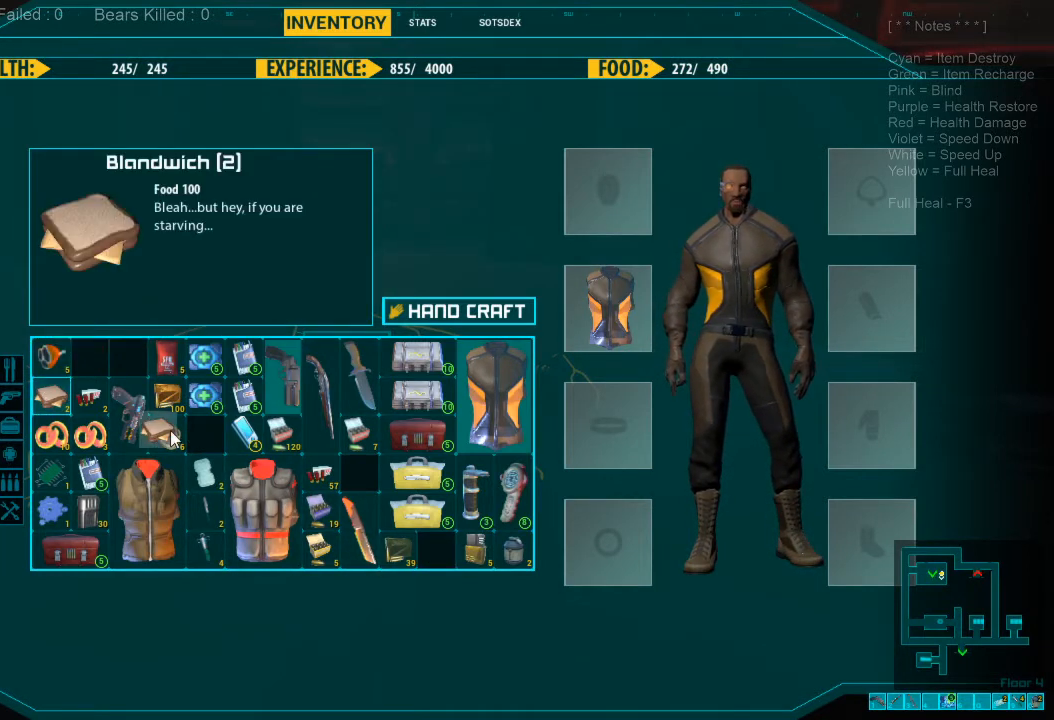
{"keys": [], "mouse": ["left"], "events": []}
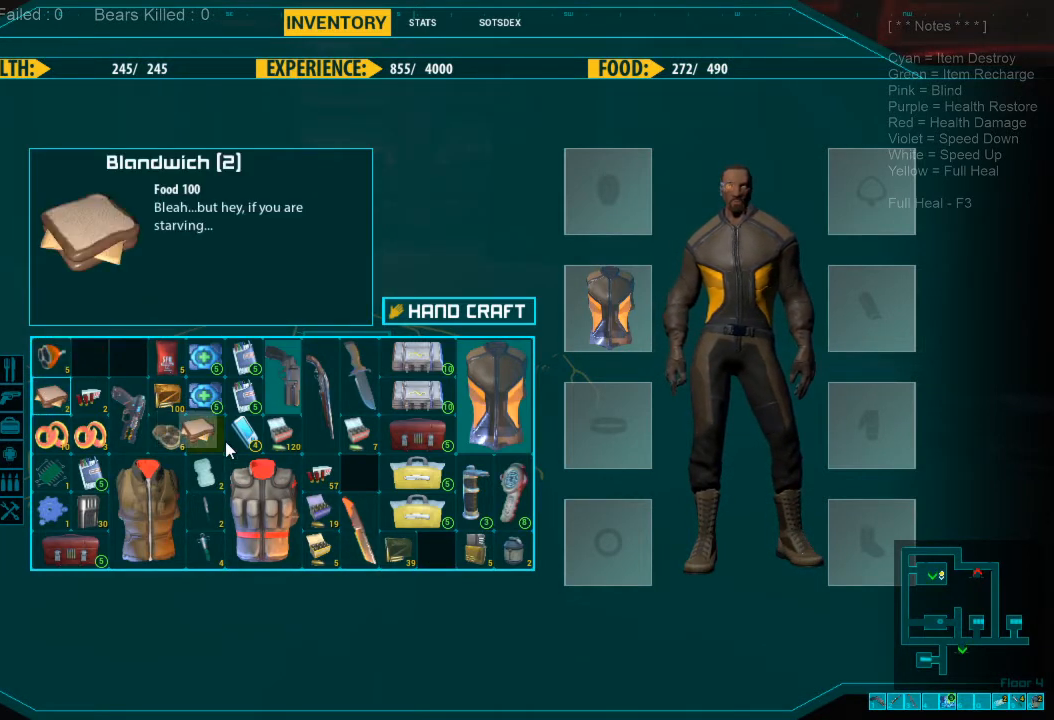
{"keys": [], "mouse": [], "events": [[433, "mouse_left", "up"]]}
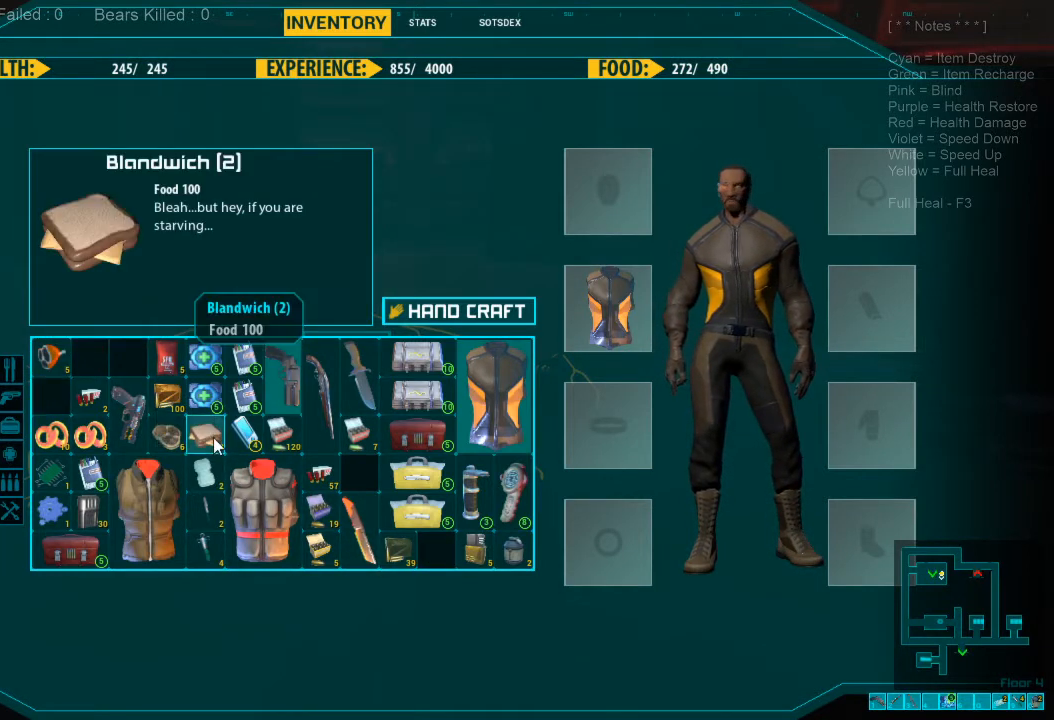
{"keys": [], "mouse": ["left"], "events": [[267, "mouse_left", "down"]]}
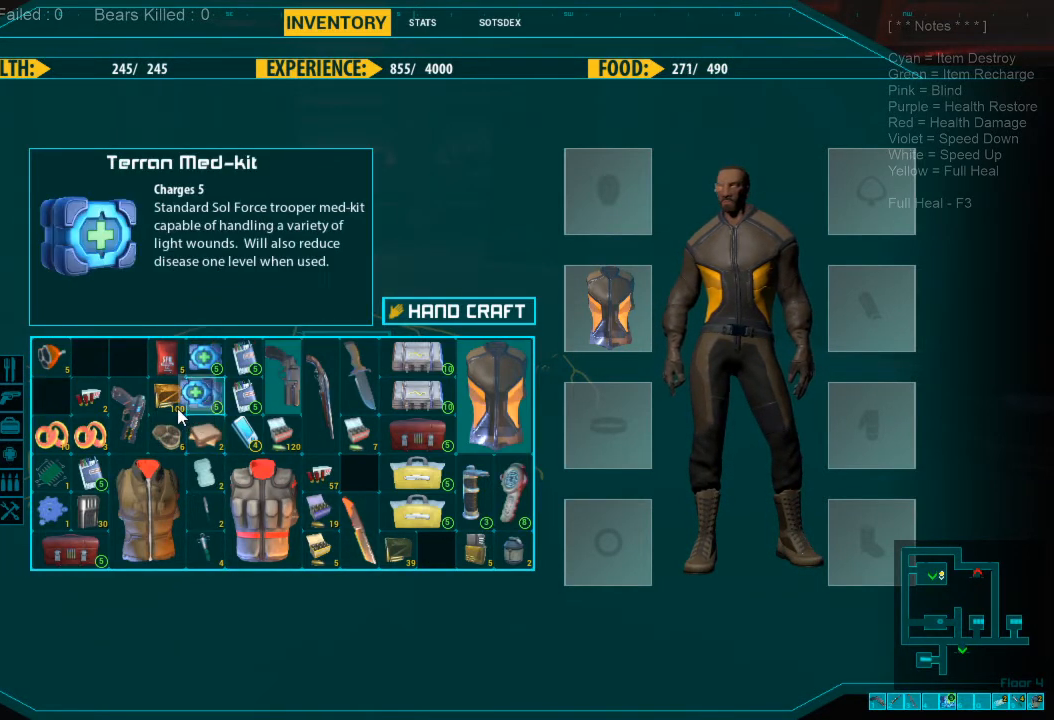
{"keys": [], "mouse": [], "events": [[167, "mouse_left", "up"]]}
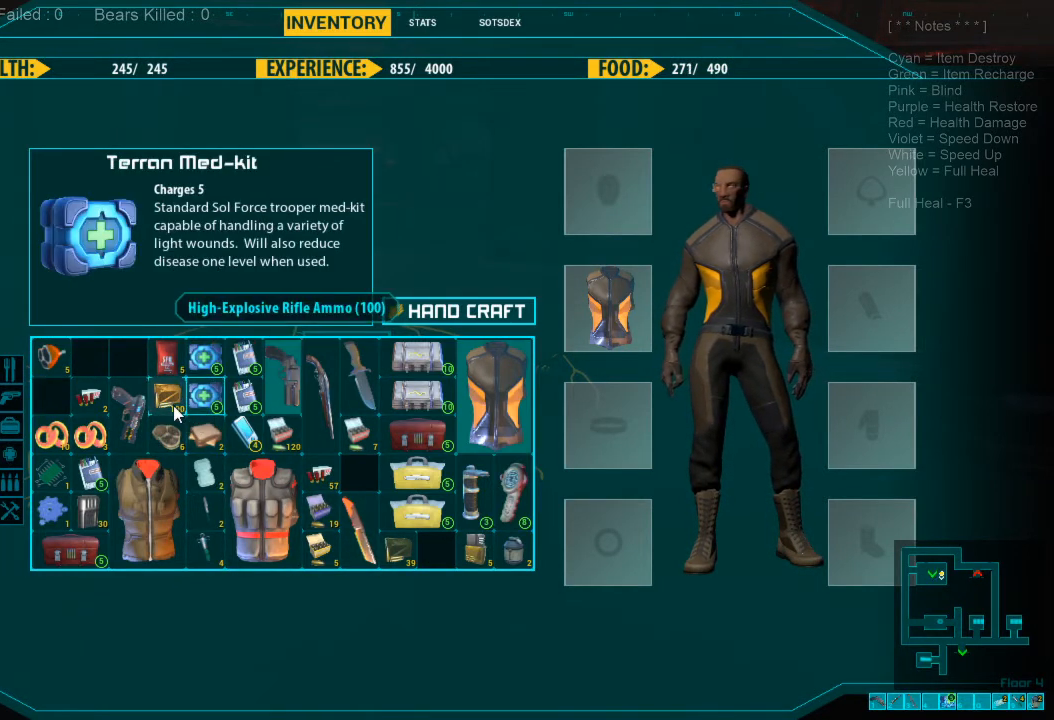
{"keys": [], "mouse": [], "events": [[67, "mouse_left", "down"], [467, "mouse_left", "up"]]}
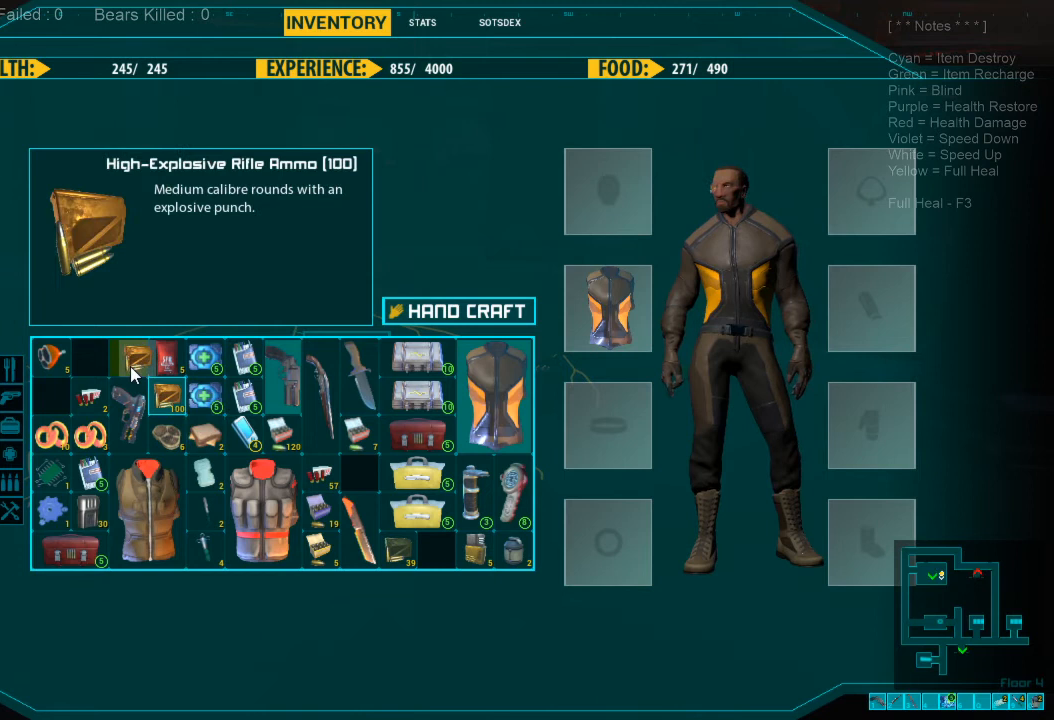
{"keys": [], "mouse": ["left"], "events": [[500, "mouse_left", "down"]]}
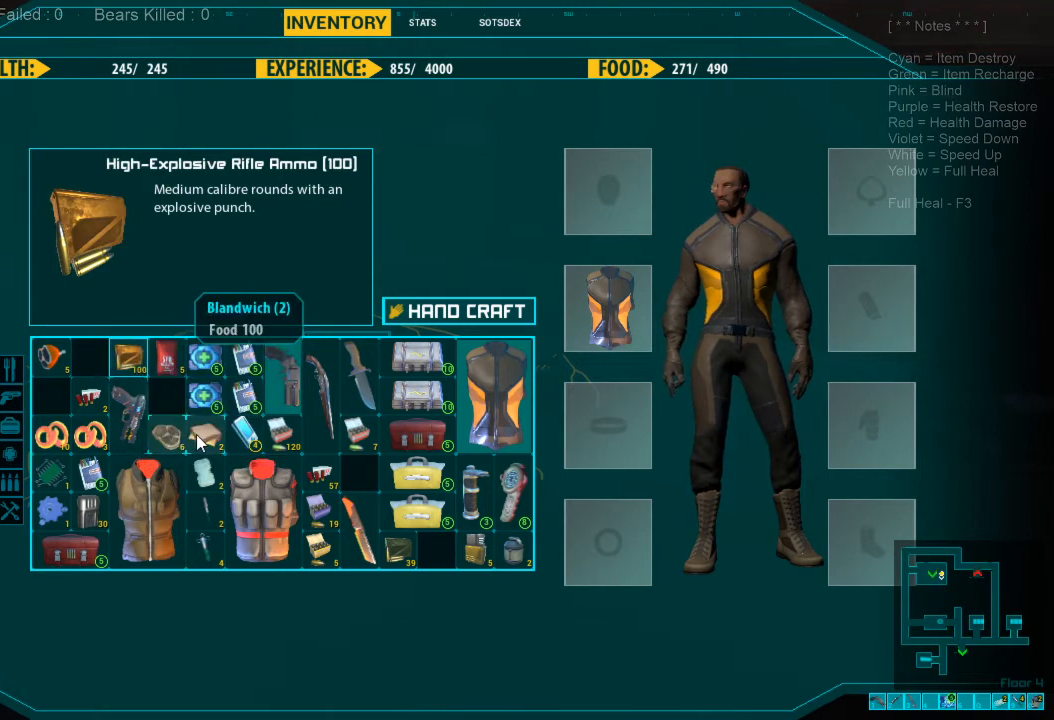
{"keys": [], "mouse": [], "events": [[367, "mouse_left", "up"]]}